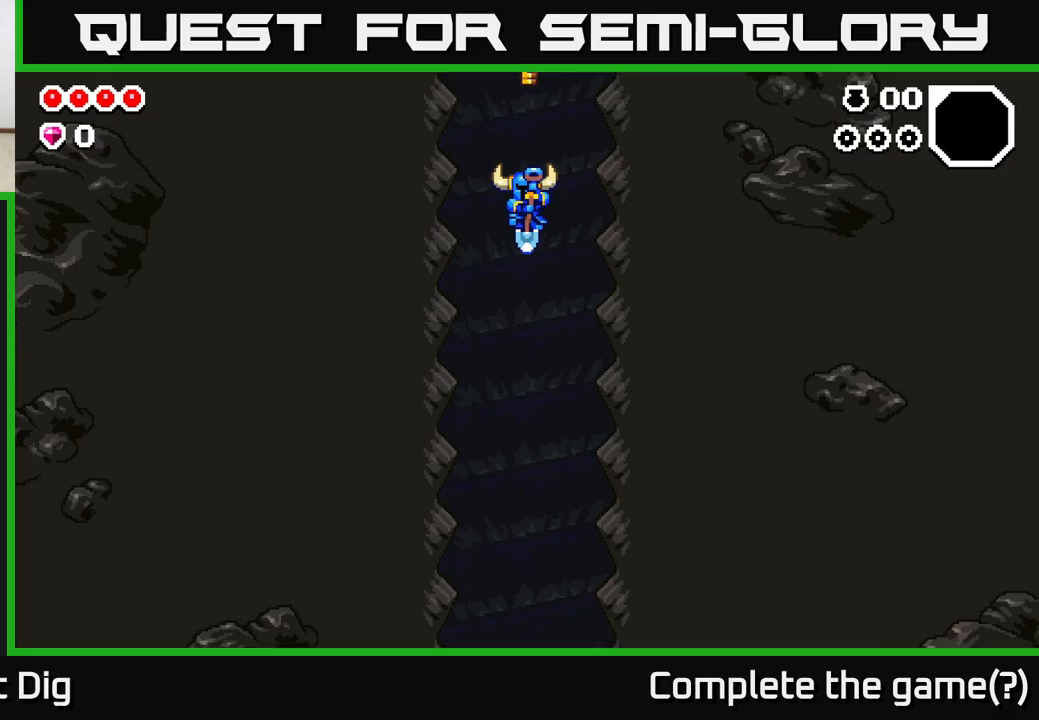
Gameplay with a controller (Xbox layout); each line is a JSON object with the inputs held at the frame after it. "events" lists button and stick changes between this image and that frame as [ms after this image, input, new state], when the widget could be followed in between.
{"buttons": ["A"], "left_stick": "center", "right_stick": "center", "events": [[350, "A", "down"]]}
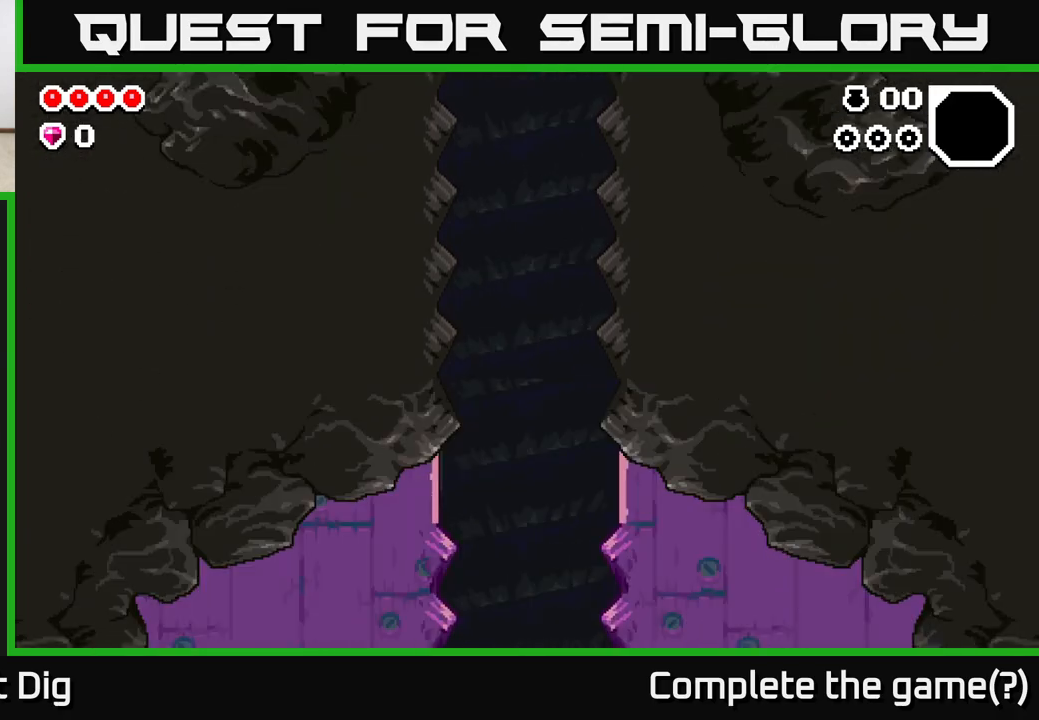
{"buttons": ["A"], "left_stick": "center", "right_stick": "center", "events": []}
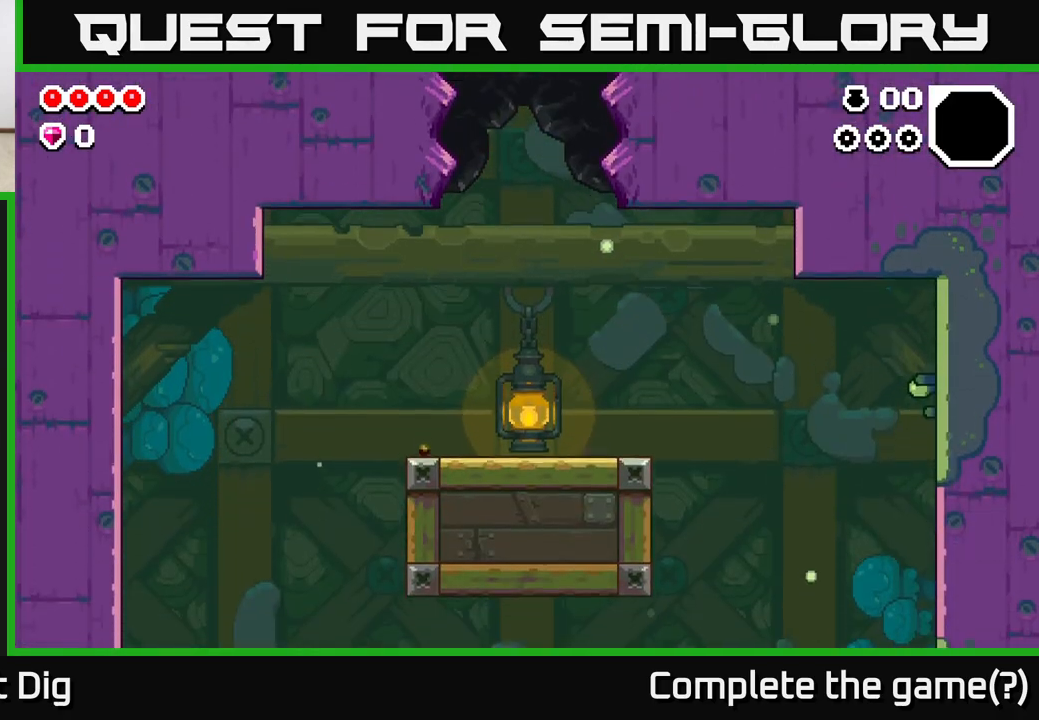
{"buttons": ["START"], "left_stick": "center", "right_stick": "center", "events": [[100, "A", "up"], [283, "START", "down"], [417, "START", "up"], [483, "START", "down"]]}
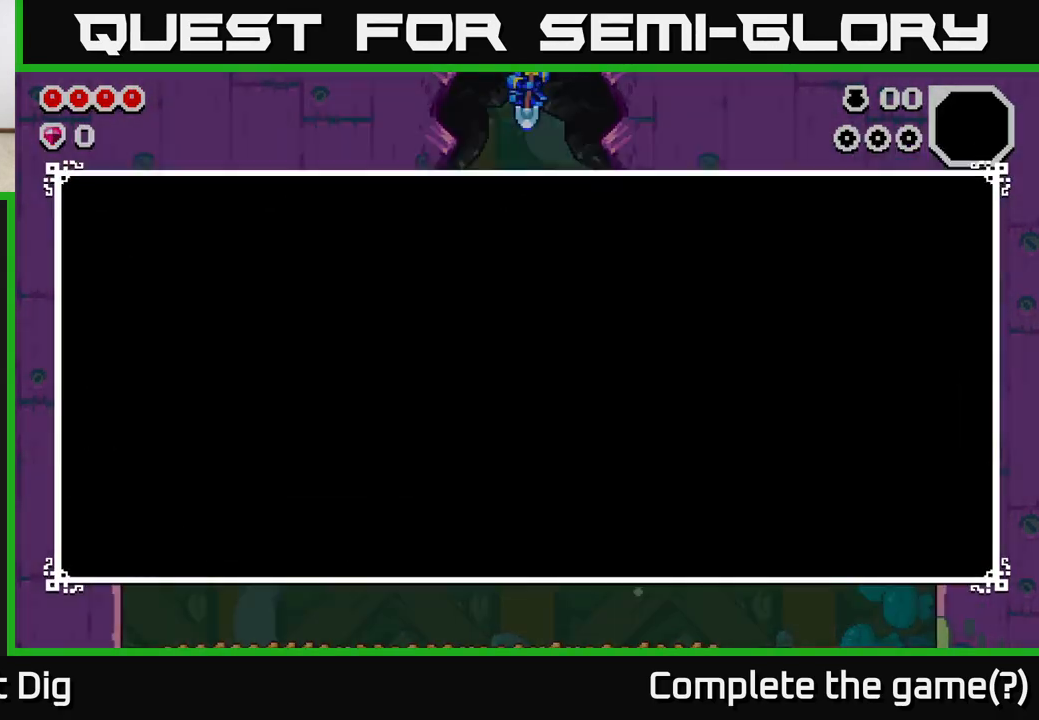
{"buttons": [], "left_stick": "center", "right_stick": "center", "events": [[100, "START", "up"]]}
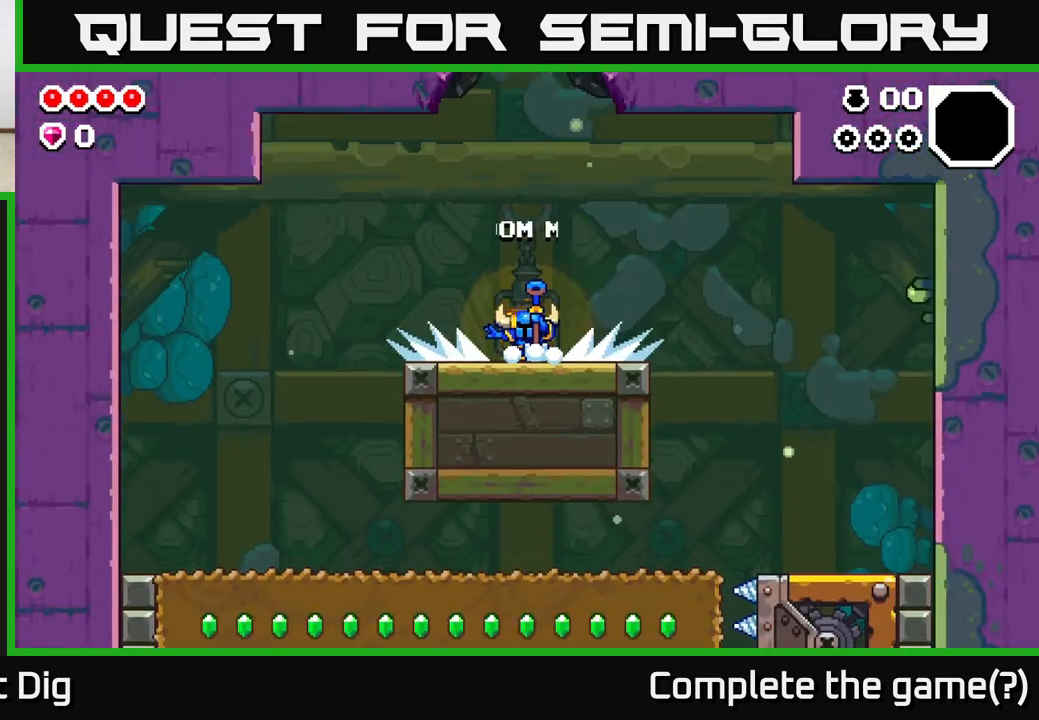
{"buttons": ["A"], "left_stick": "center", "right_stick": "center", "events": [[50, "left_stick", "right"], [250, "A", "down"], [300, "left_stick", "center"], [350, "A", "up"], [467, "A", "down"]]}
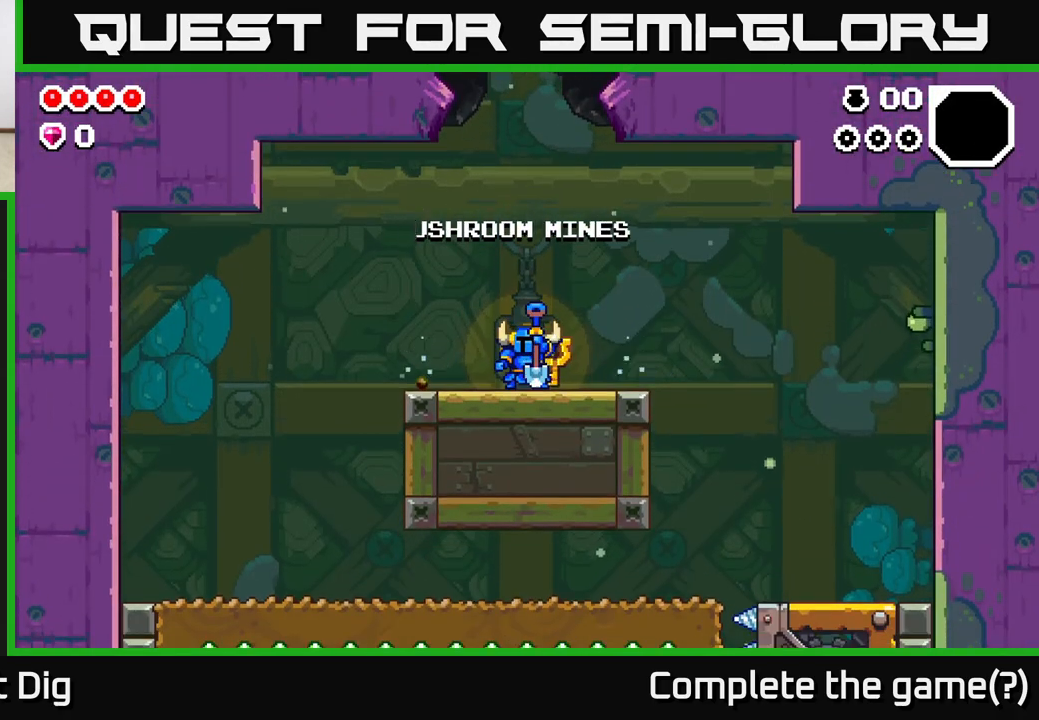
{"buttons": [], "left_stick": "center", "right_stick": "center", "events": [[50, "A", "up"], [50, "left_stick", "left"], [150, "A", "down"], [183, "left_stick", "center"], [250, "A", "up"], [333, "A", "down"], [433, "A", "up"]]}
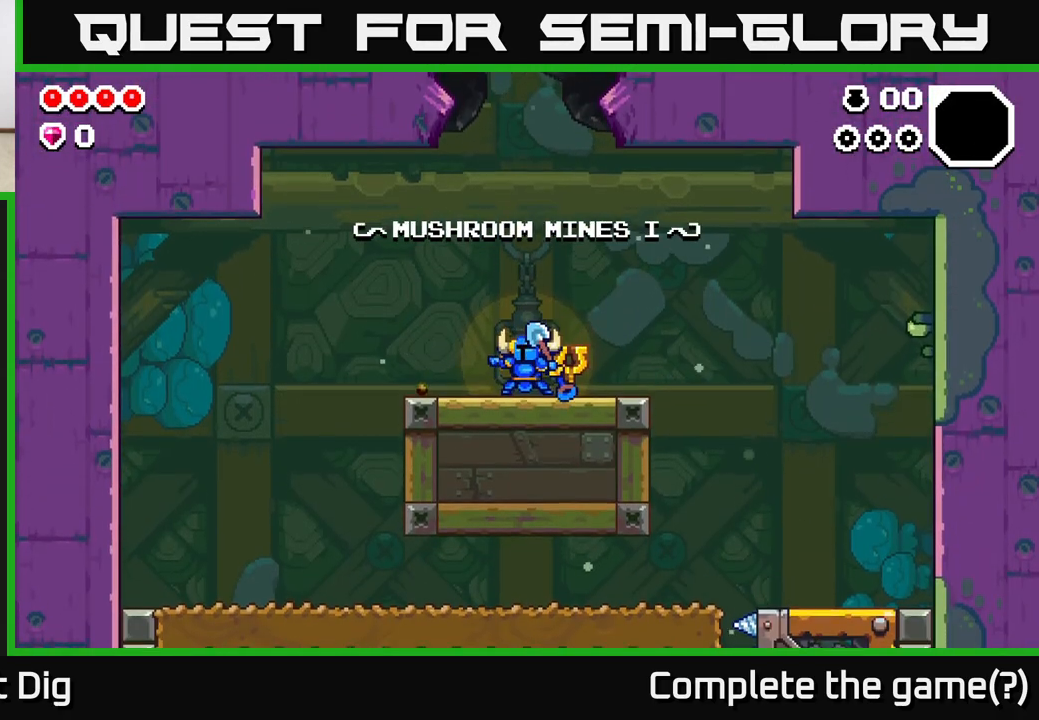
{"buttons": ["A"], "left_stick": "center", "right_stick": "center", "events": [[33, "A", "down"], [150, "A", "up"], [183, "left_stick", "left"], [250, "A", "down"], [350, "A", "up"], [383, "left_stick", "center"], [467, "A", "down"]]}
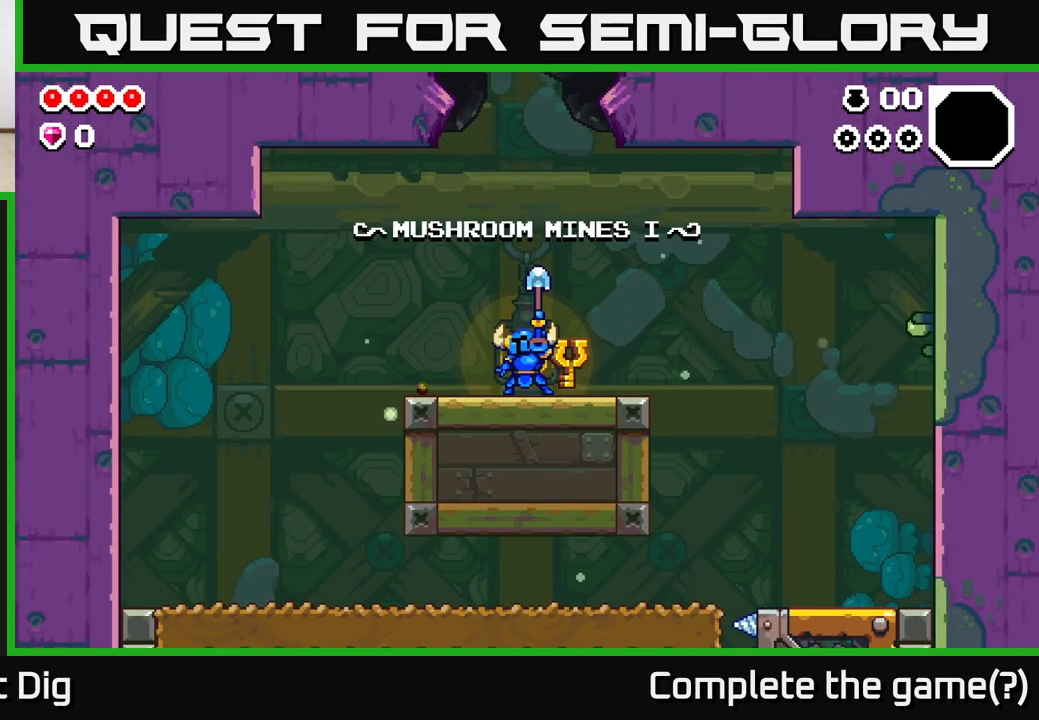
{"buttons": [], "left_stick": "left", "right_stick": "center", "events": [[67, "A", "up"], [117, "left_stick", "left"], [183, "A", "down"], [267, "A", "up"], [400, "A", "down"], [500, "A", "up"]]}
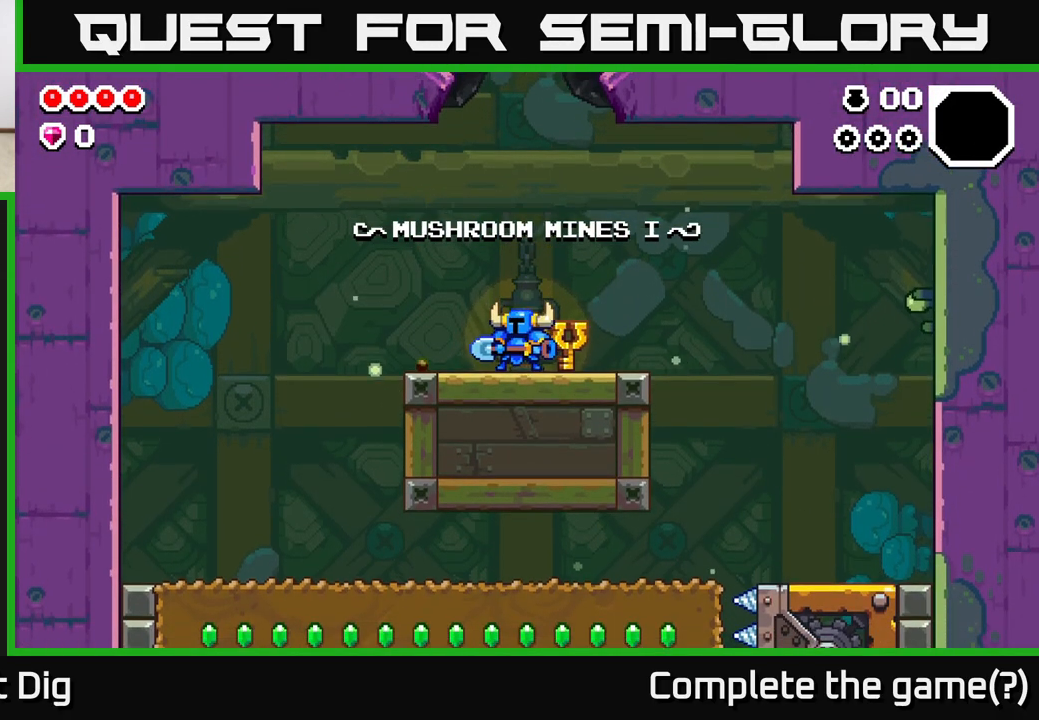
{"buttons": [], "left_stick": "left", "right_stick": "center", "events": [[183, "A", "down"], [300, "A", "up"]]}
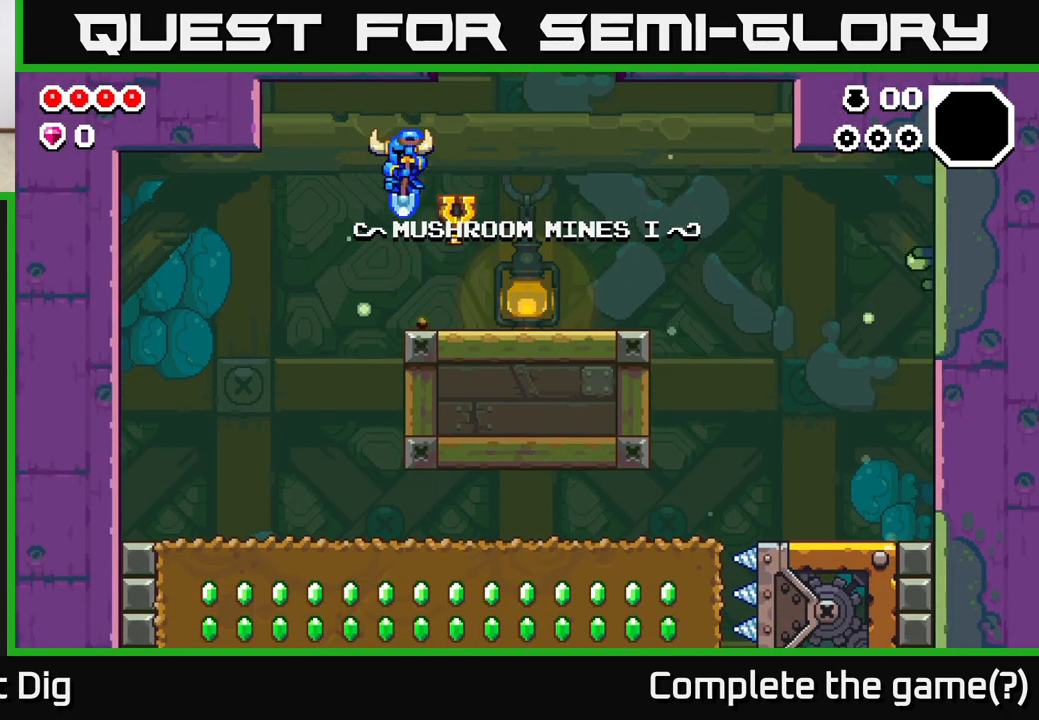
{"buttons": [], "left_stick": "right", "right_stick": "center", "events": [[133, "left_stick", "up-left"], [400, "left_stick", "right"]]}
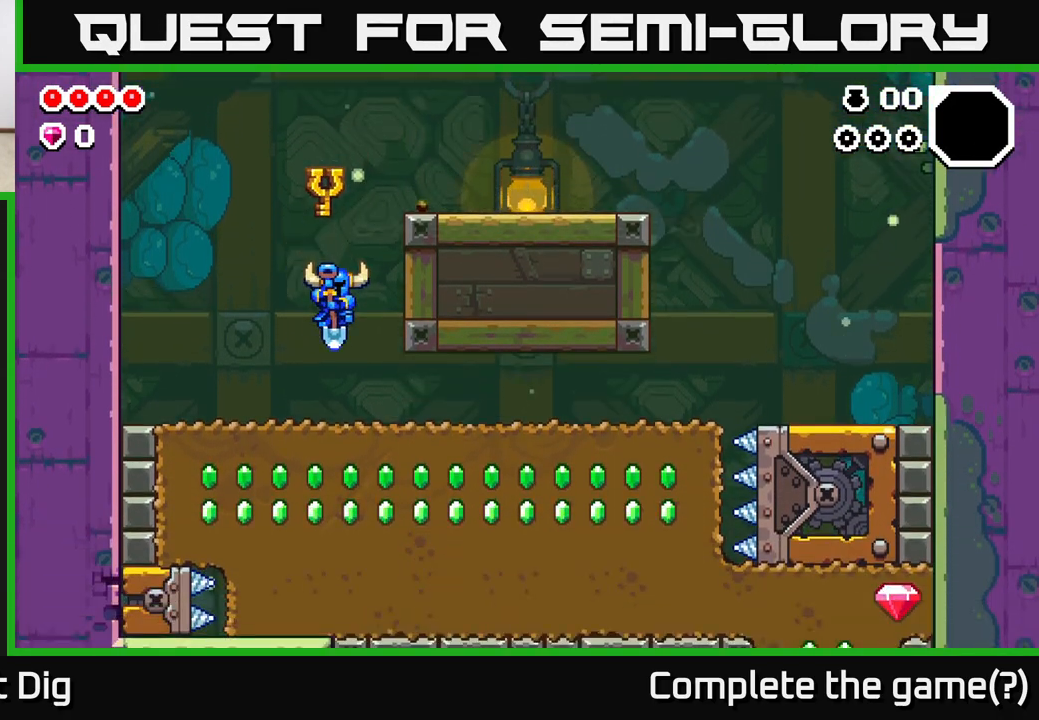
{"buttons": [], "left_stick": "right", "right_stick": "center", "events": []}
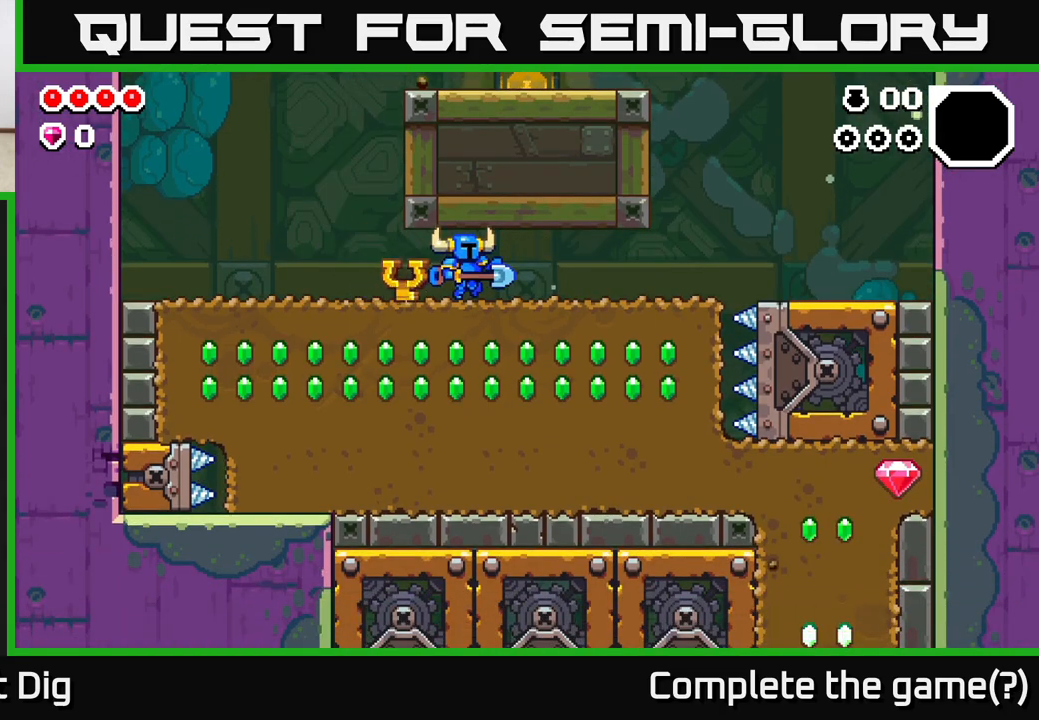
{"buttons": [], "left_stick": "right", "right_stick": "center", "events": []}
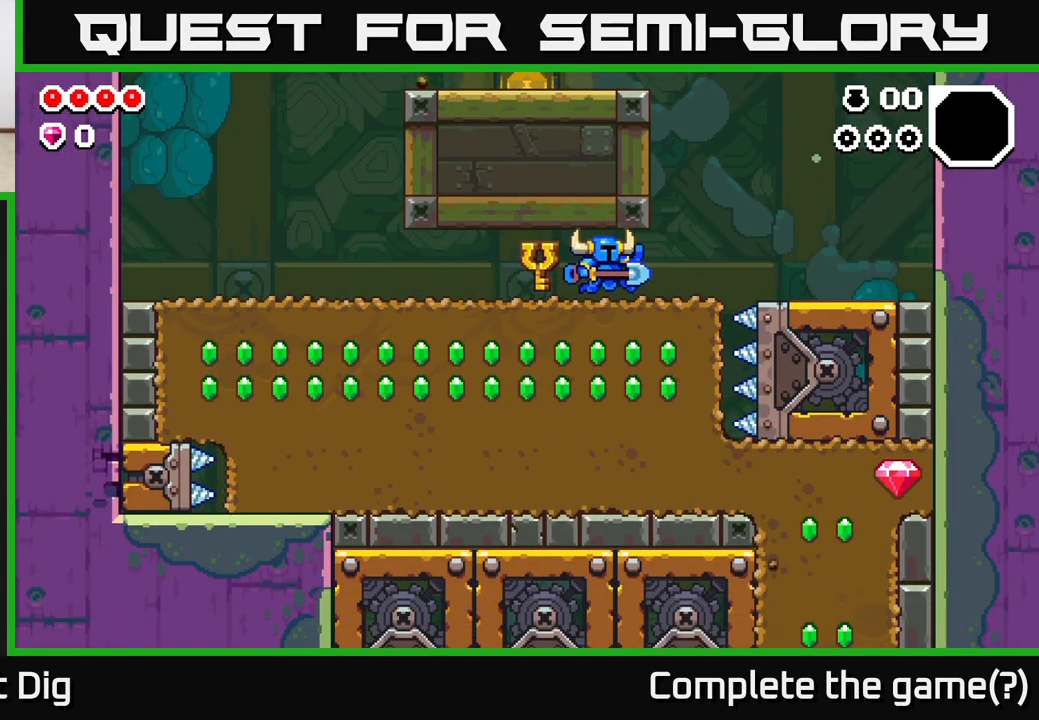
{"buttons": ["X"], "left_stick": "down", "right_stick": "center", "events": [[117, "left_stick", "down"], [200, "X", "down"], [333, "X", "up"], [417, "X", "down"]]}
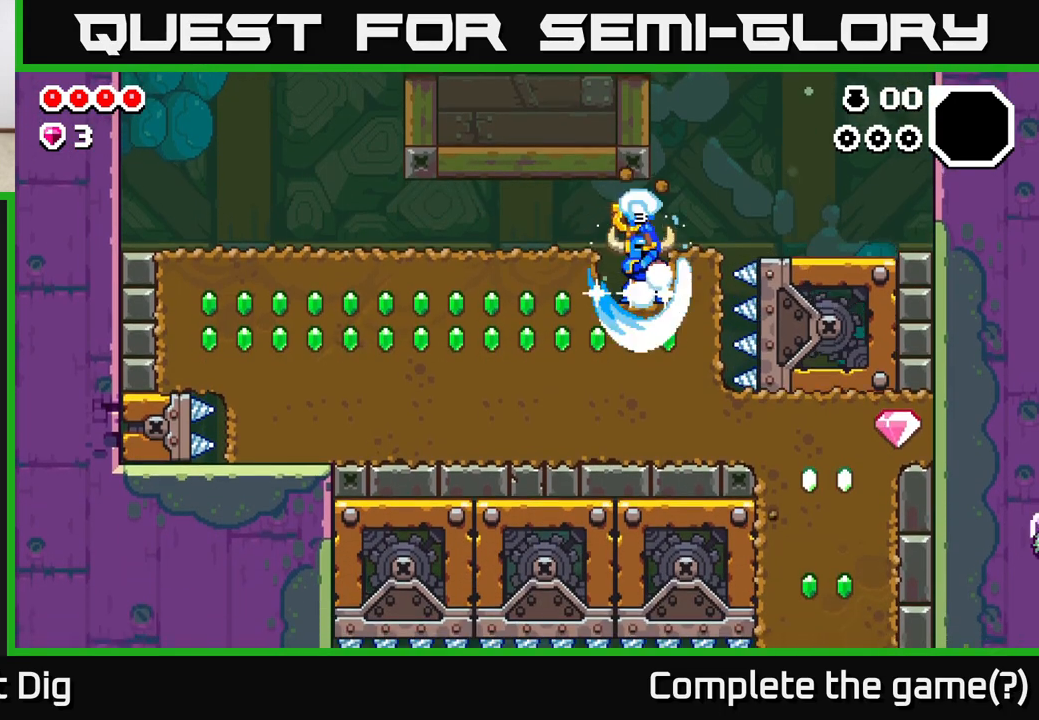
{"buttons": ["X"], "left_stick": "left", "right_stick": "center", "events": [[67, "X", "up"], [150, "left_stick", "left"], [183, "X", "down"], [283, "X", "up"], [383, "X", "down"]]}
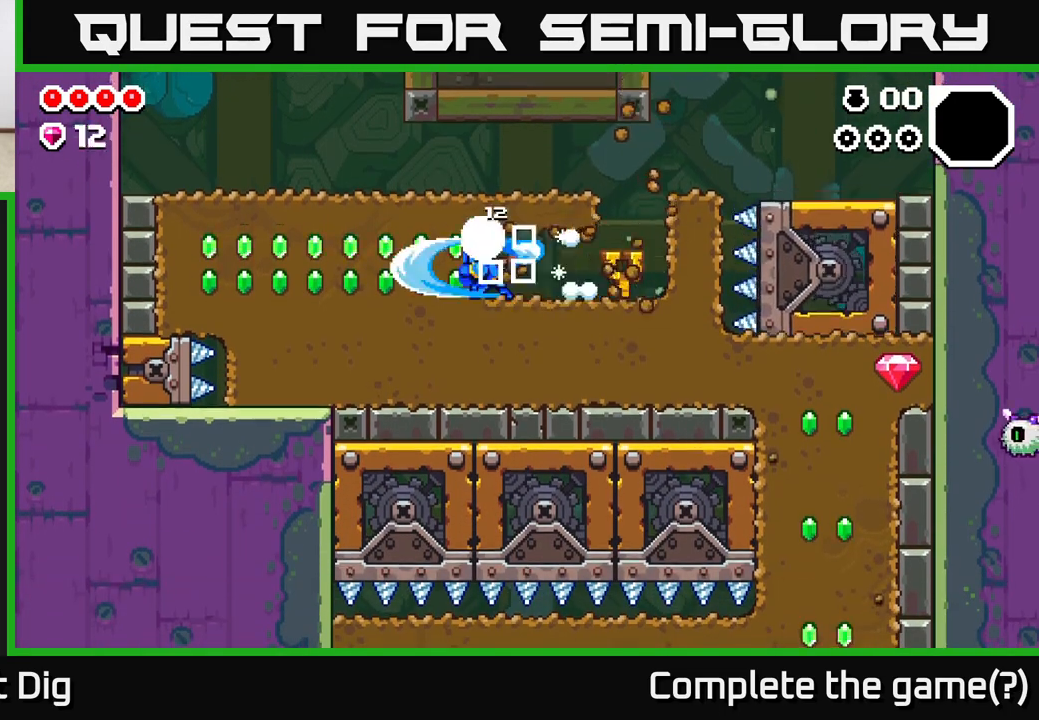
{"buttons": [], "left_stick": "left", "right_stick": "center", "events": [[17, "X", "up"], [100, "X", "down"], [233, "X", "up"], [317, "X", "down"], [450, "X", "up"]]}
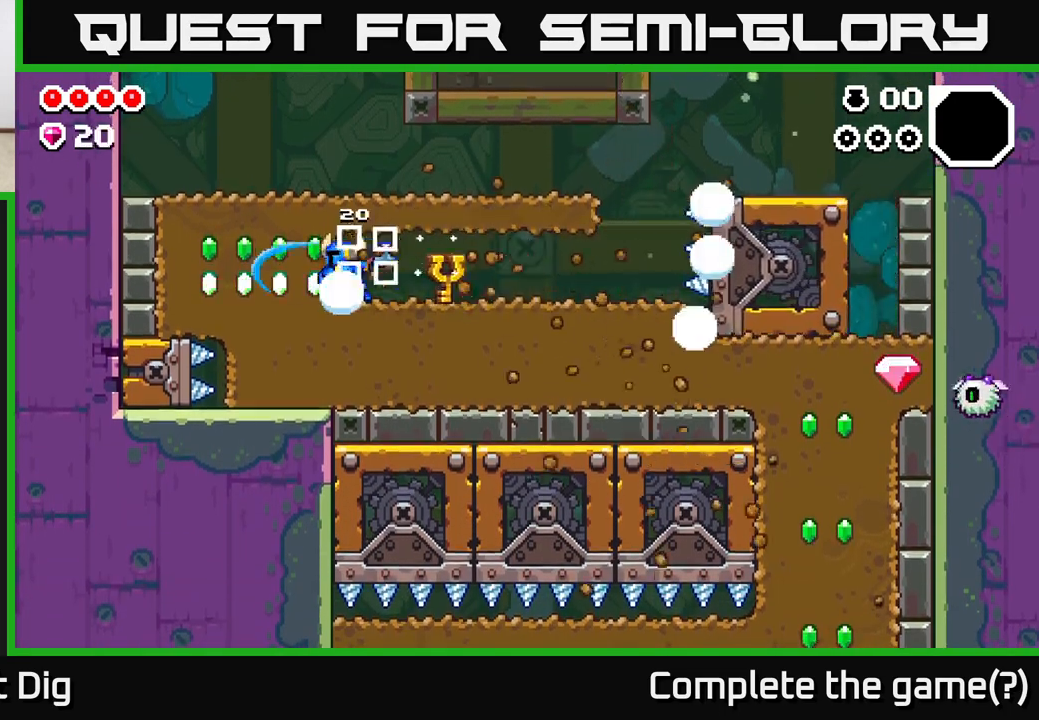
{"buttons": [], "left_stick": "left", "right_stick": "center", "events": [[50, "X", "down"], [183, "X", "up"], [267, "X", "down"], [433, "X", "up"]]}
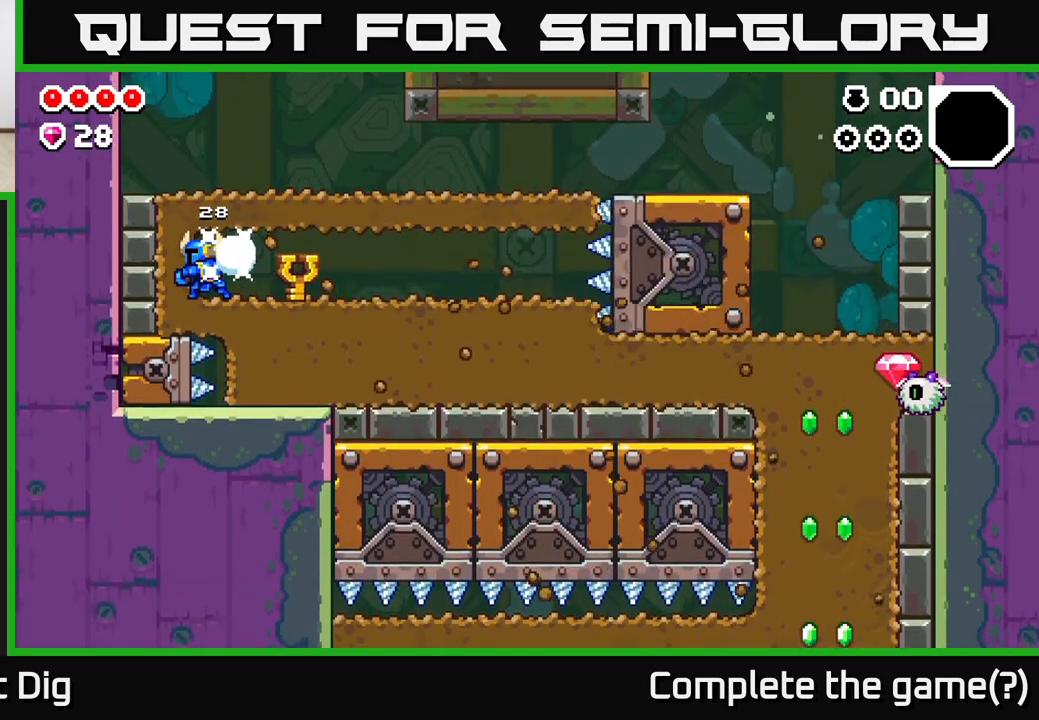
{"buttons": ["X"], "left_stick": "up-left", "right_stick": "center", "events": [[67, "left_stick", "up"], [300, "A", "down"], [433, "X", "down"], [450, "A", "up"], [467, "left_stick", "up-left"]]}
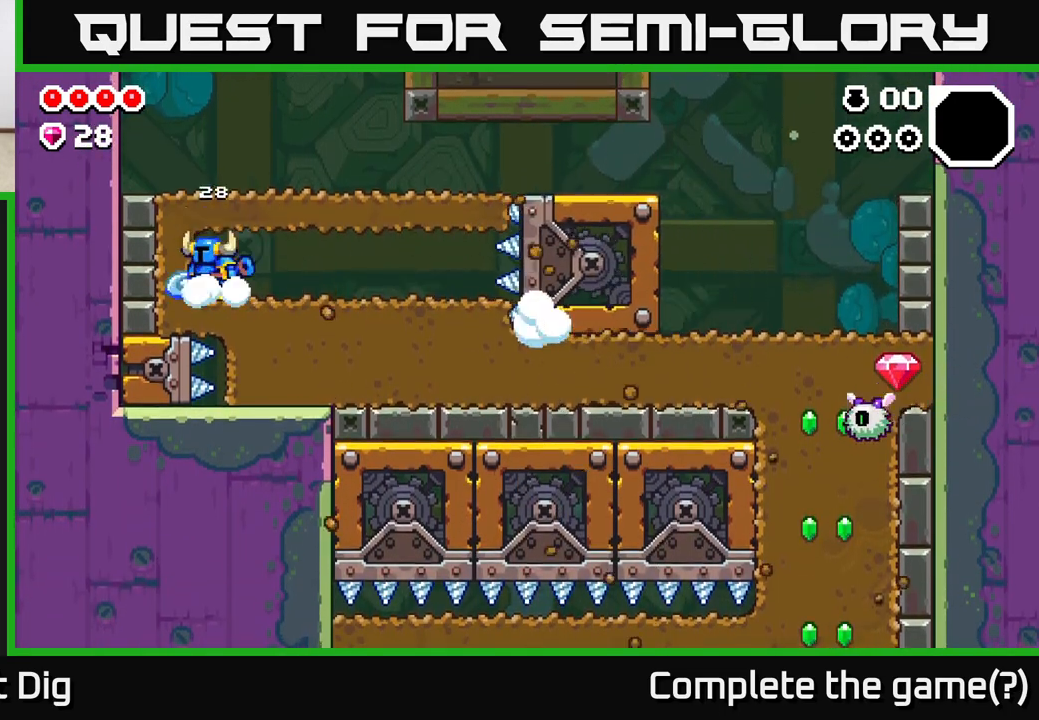
{"buttons": ["A", "X"], "left_stick": "up-left", "right_stick": "center", "events": [[50, "X", "up"], [83, "left_stick", "left"], [233, "X", "down"], [350, "X", "up"], [350, "left_stick", "center"], [433, "left_stick", "up-left"], [483, "A", "down"], [483, "X", "down"]]}
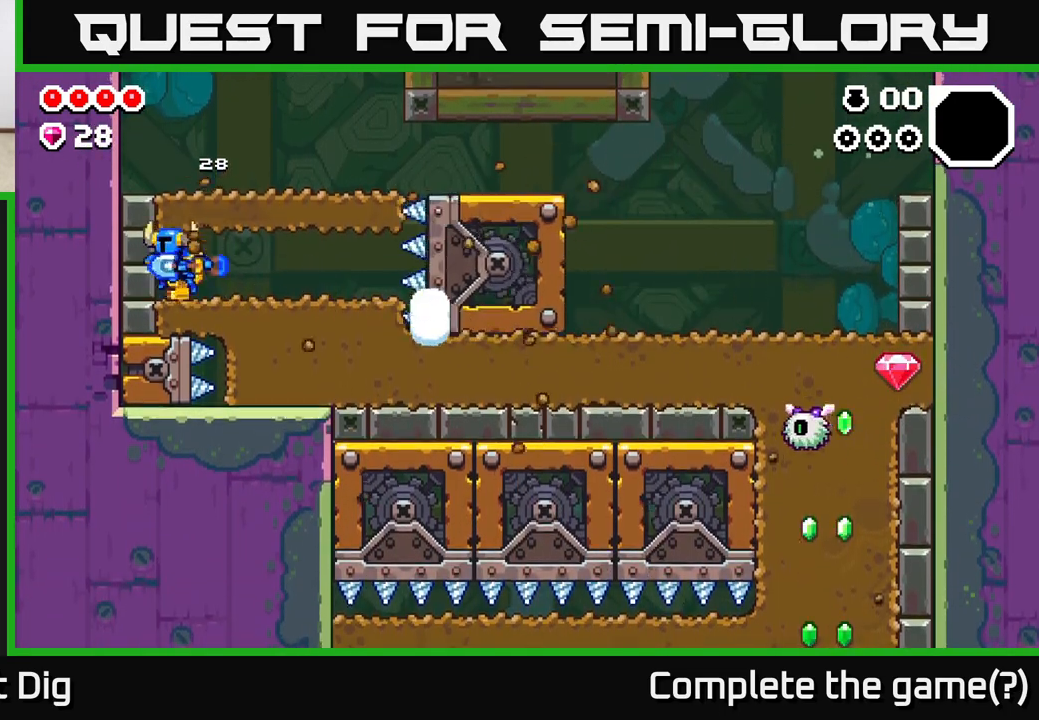
{"buttons": ["A"], "left_stick": "up-left", "right_stick": "center", "events": [[100, "X", "up"], [100, "left_stick", "right"], [233, "A", "up"], [367, "A", "down"], [417, "left_stick", "up-left"]]}
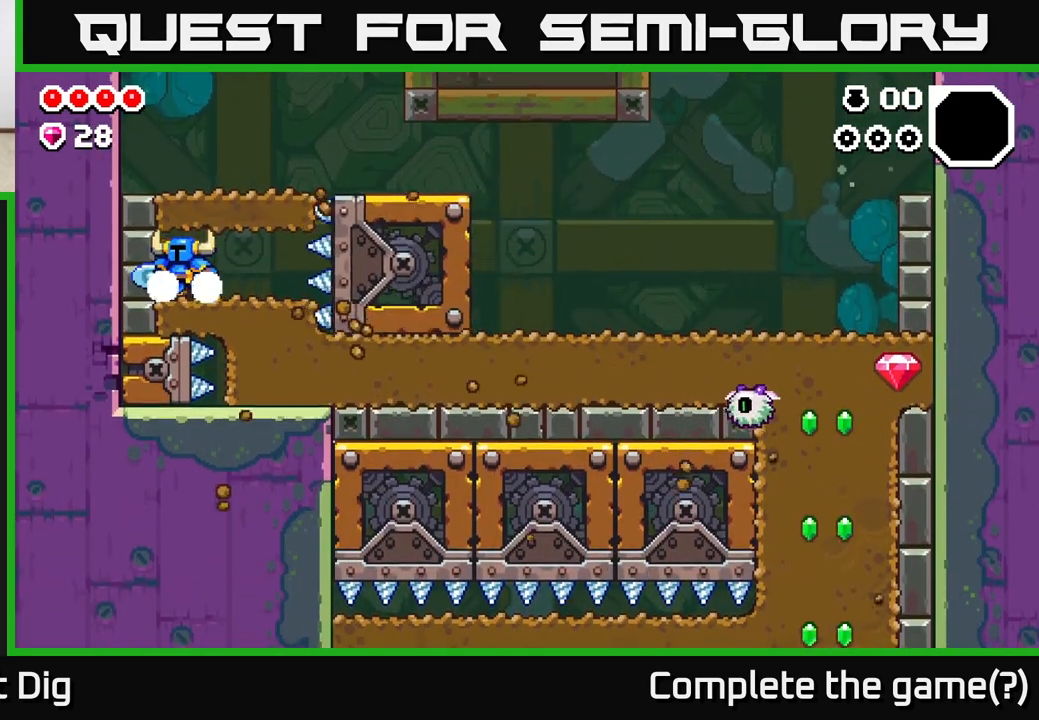
{"buttons": [], "left_stick": "right", "right_stick": "center", "events": [[17, "left_stick", "center"], [33, "A", "up"], [267, "left_stick", "right"]]}
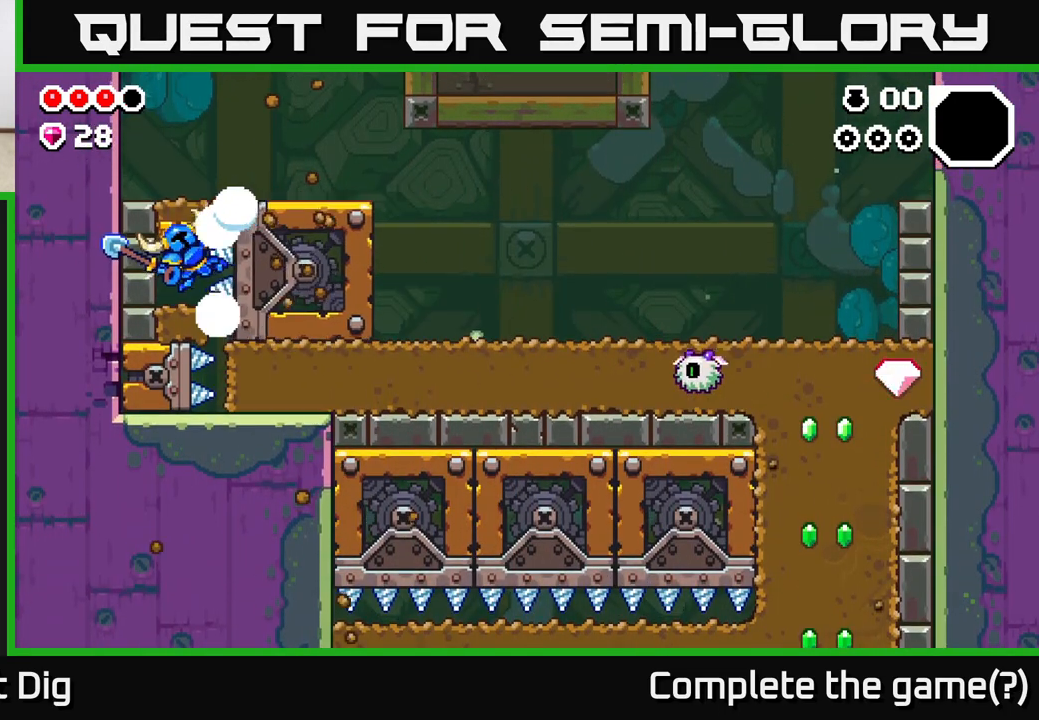
{"buttons": [], "left_stick": "right", "right_stick": "center", "events": [[33, "left_stick", "center"], [283, "left_stick", "right"]]}
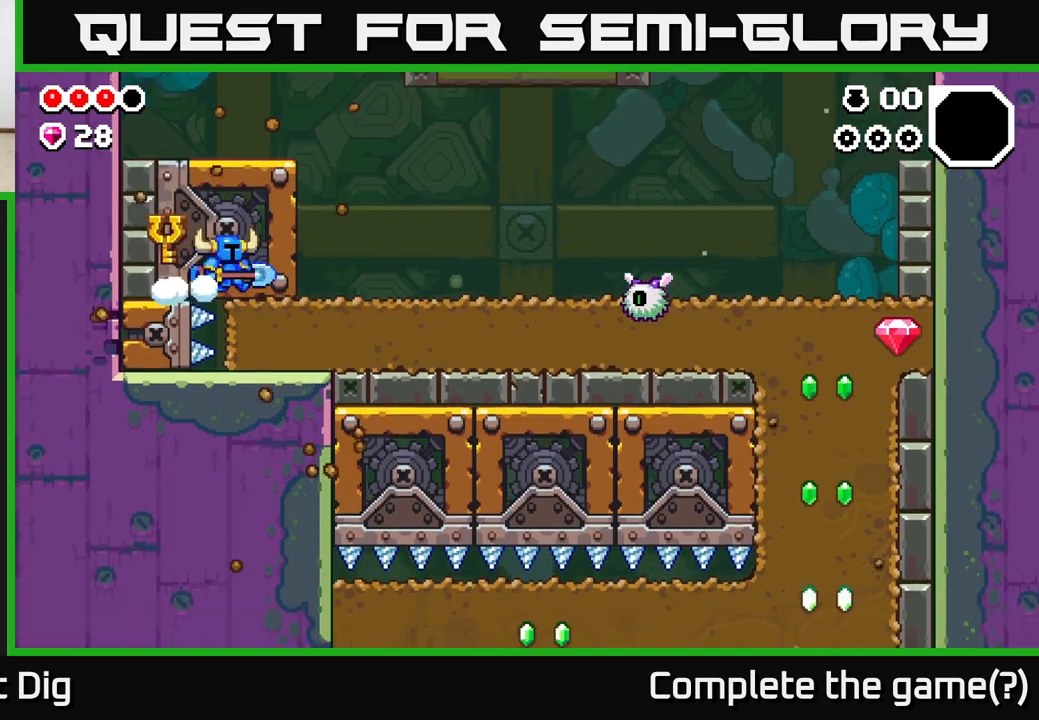
{"buttons": [], "left_stick": "left", "right_stick": "center", "events": [[67, "left_stick", "up-left"], [133, "left_stick", "center"], [250, "left_stick", "left"]]}
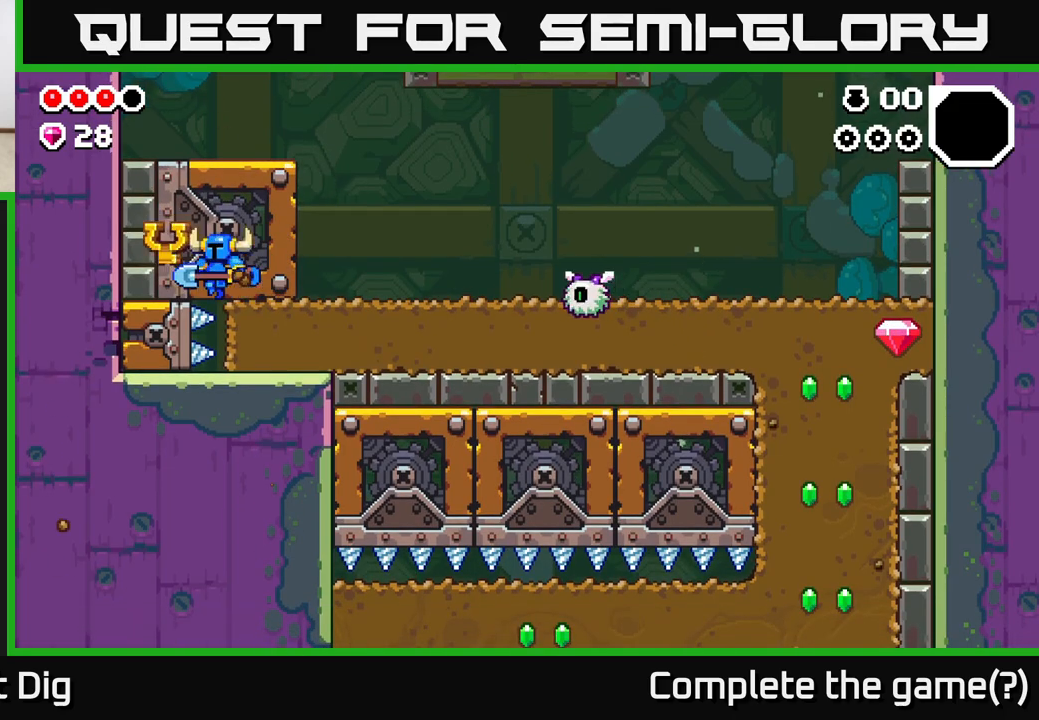
{"buttons": [], "left_stick": "up-left", "right_stick": "center", "events": [[217, "A", "down"], [233, "left_stick", "right"], [467, "left_stick", "up-left"], [483, "A", "up"]]}
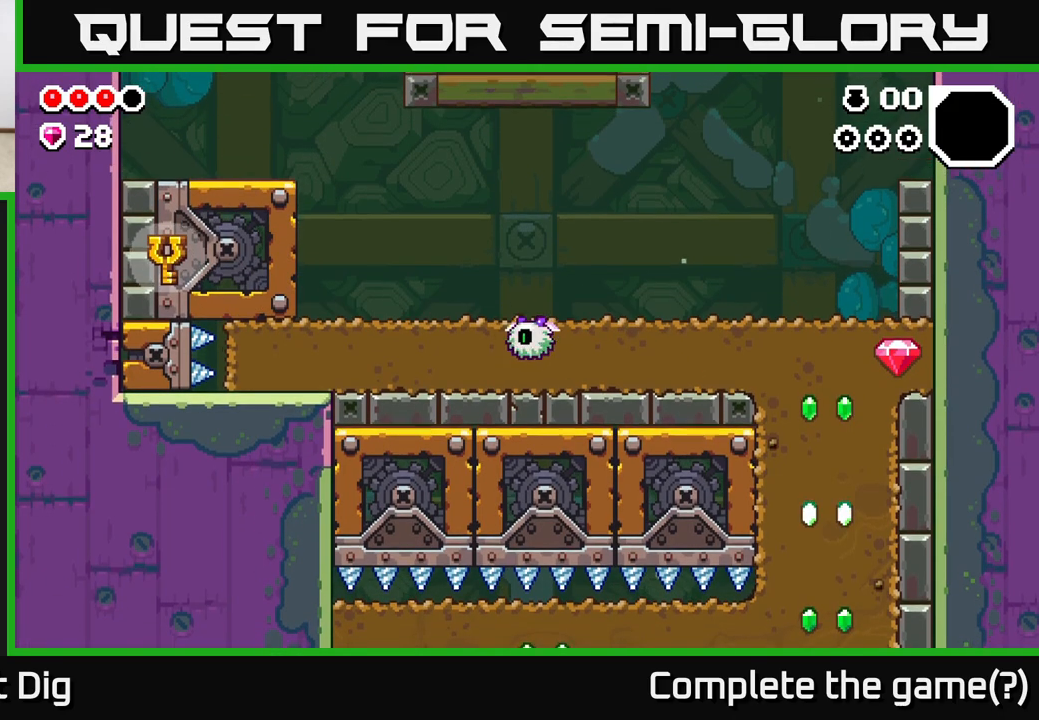
{"buttons": [], "left_stick": "right", "right_stick": "center", "events": [[17, "left_stick", "left"], [317, "left_stick", "down-right"], [417, "left_stick", "right"]]}
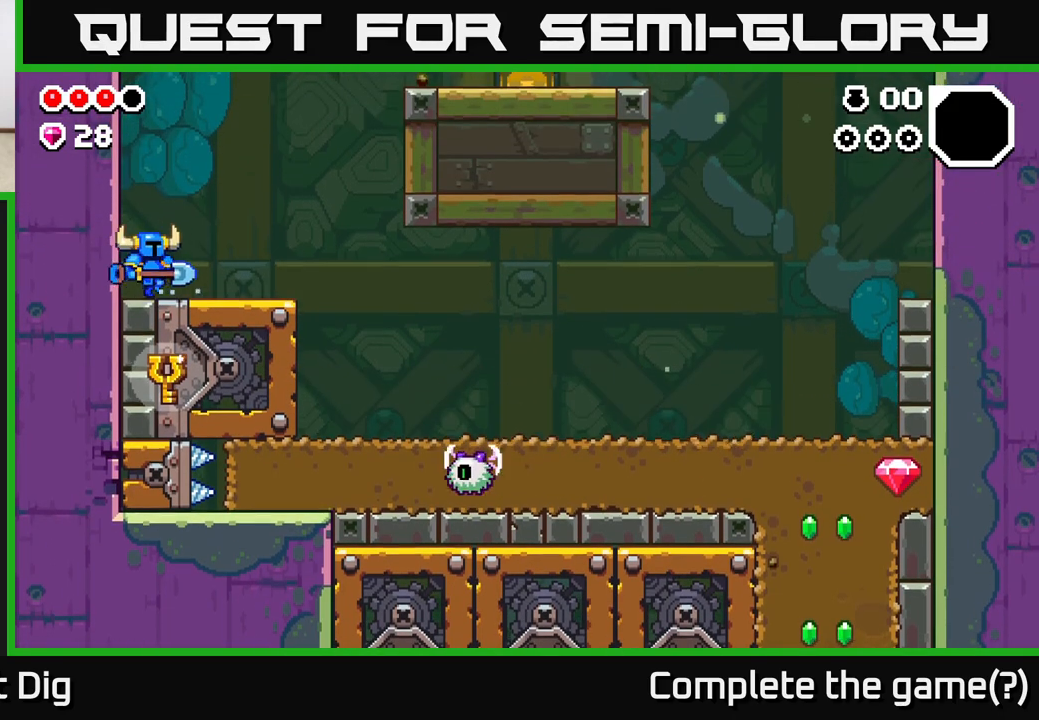
{"buttons": [], "left_stick": "right", "right_stick": "center", "events": []}
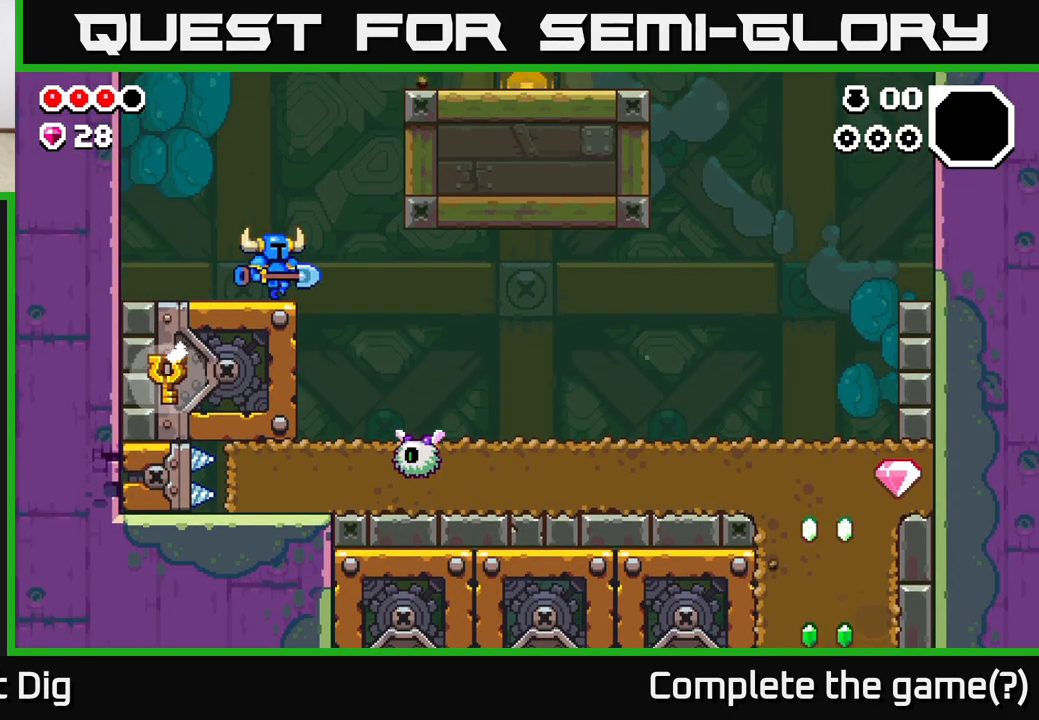
{"buttons": [], "left_stick": "down", "right_stick": "center", "events": [[267, "left_stick", "down"]]}
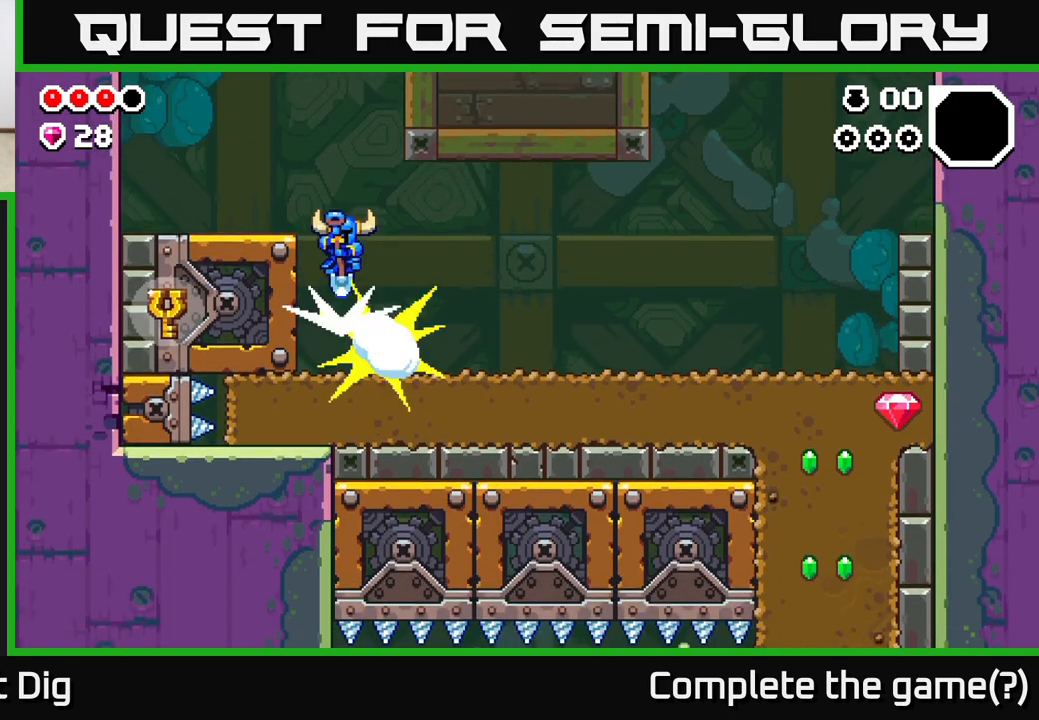
{"buttons": [], "left_stick": "left", "right_stick": "center", "events": [[67, "left_stick", "down-right"], [200, "left_stick", "center"], [483, "left_stick", "left"]]}
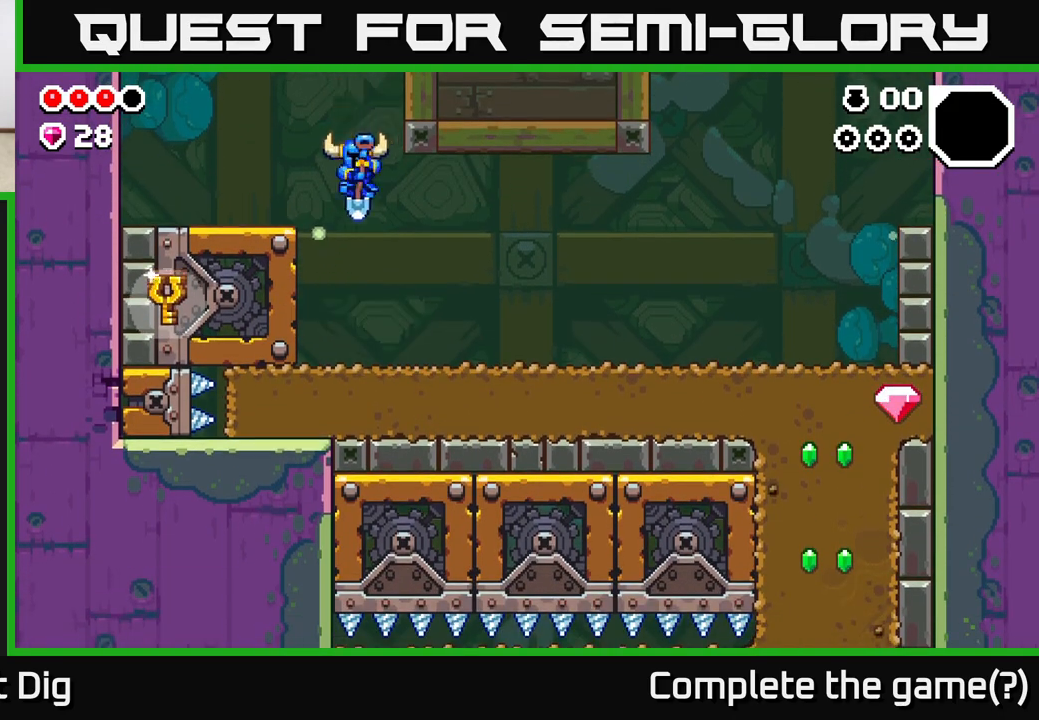
{"buttons": [], "left_stick": "left", "right_stick": "center", "events": [[150, "X", "down"], [283, "A", "down"], [300, "X", "up"], [400, "X", "down"], [450, "A", "up"], [500, "X", "up"]]}
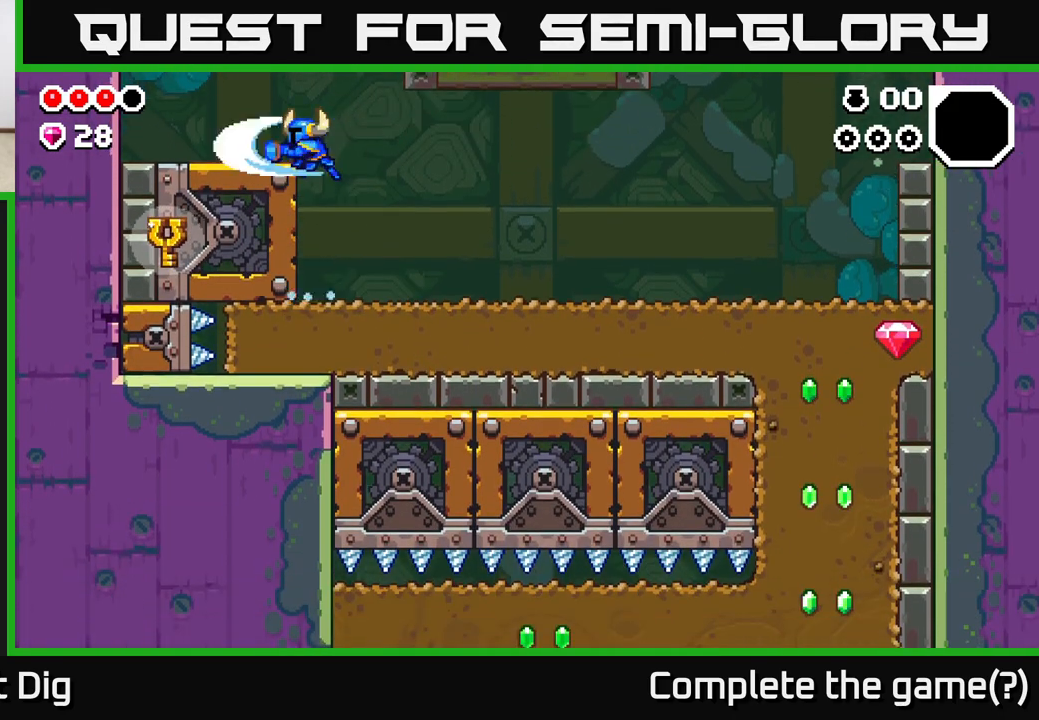
{"buttons": ["X"], "left_stick": "left", "right_stick": "center", "events": [[200, "X", "down"], [333, "X", "up"], [433, "X", "down"]]}
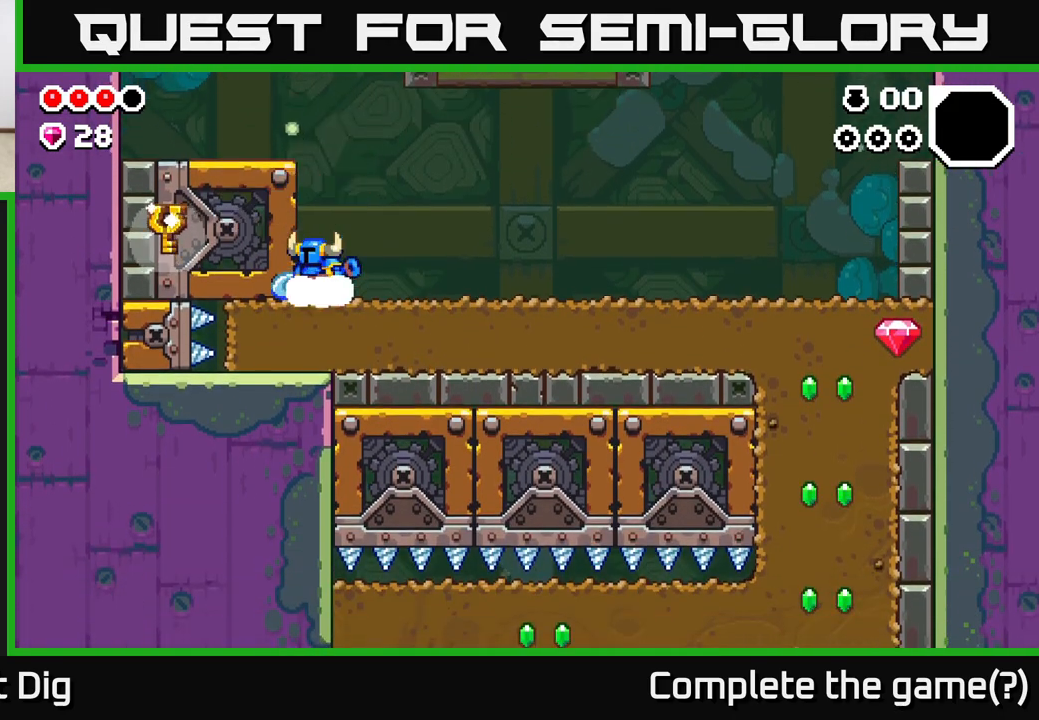
{"buttons": [], "left_stick": "center", "right_stick": "center", "events": [[67, "X", "up"], [100, "A", "down"], [150, "X", "down"], [217, "A", "up"], [283, "X", "up"], [350, "left_stick", "center"]]}
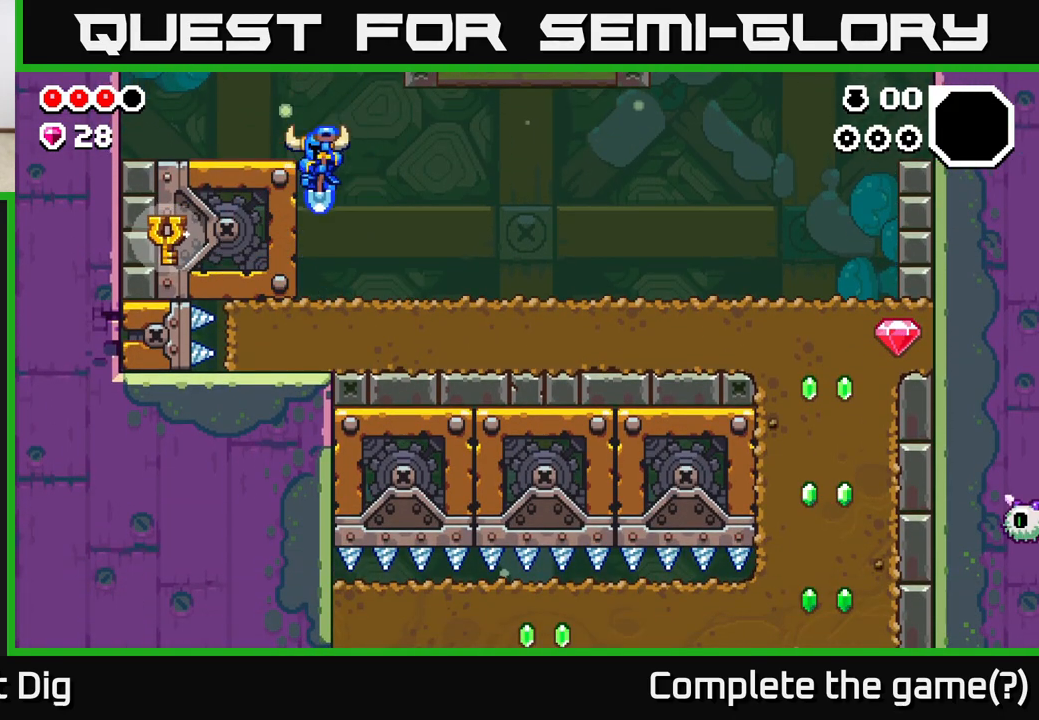
{"buttons": [], "left_stick": "center", "right_stick": "center", "events": []}